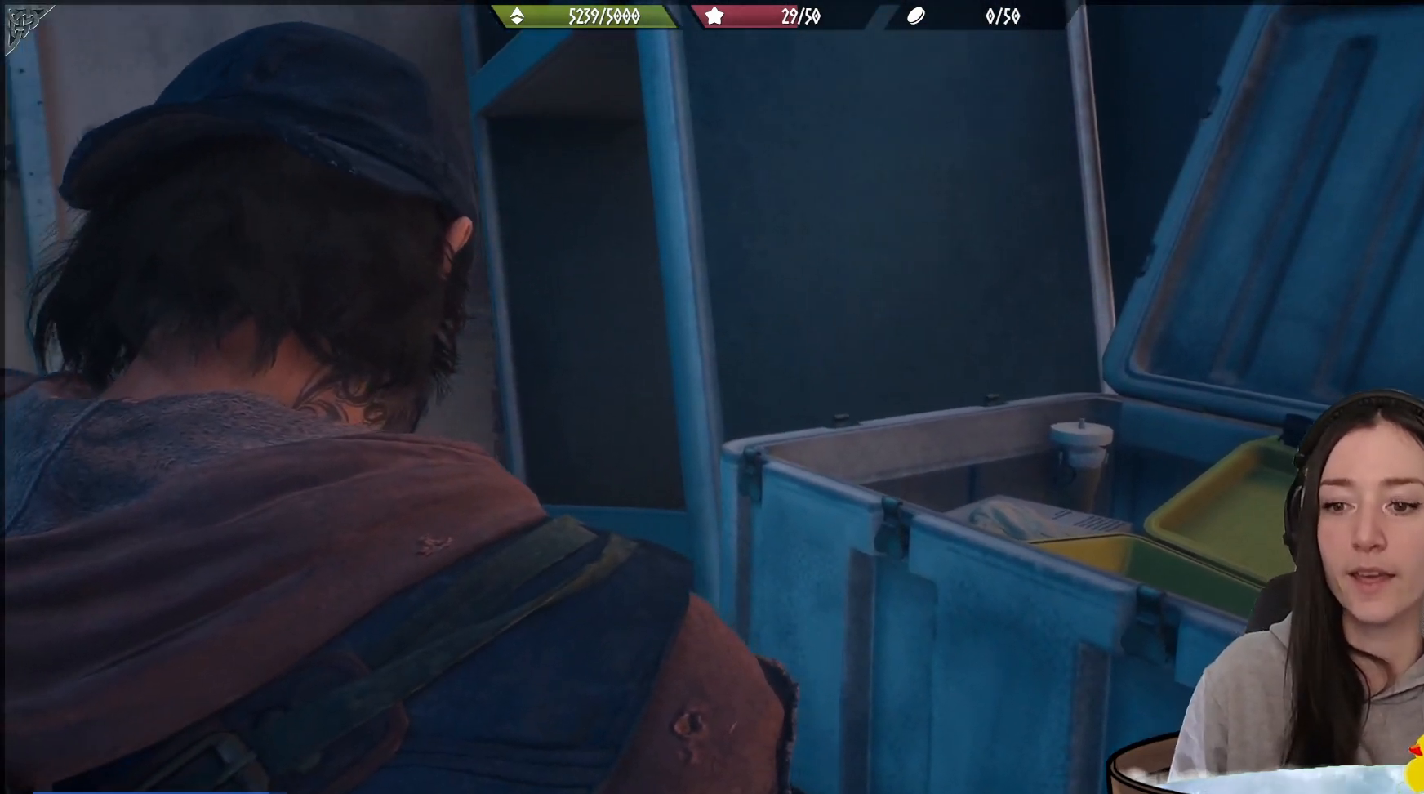
Gameplay with a controller (Xbox layout); each line is a JSON object with the inputs held at the frame after it. "events" lists button and stick changes between this image and that frame as [ms after this image, input, new state], when the widget could be followed in between.
{"buttons": [], "left_stick": "center", "right_stick": "left", "events": [[167, "right_stick", "left"]]}
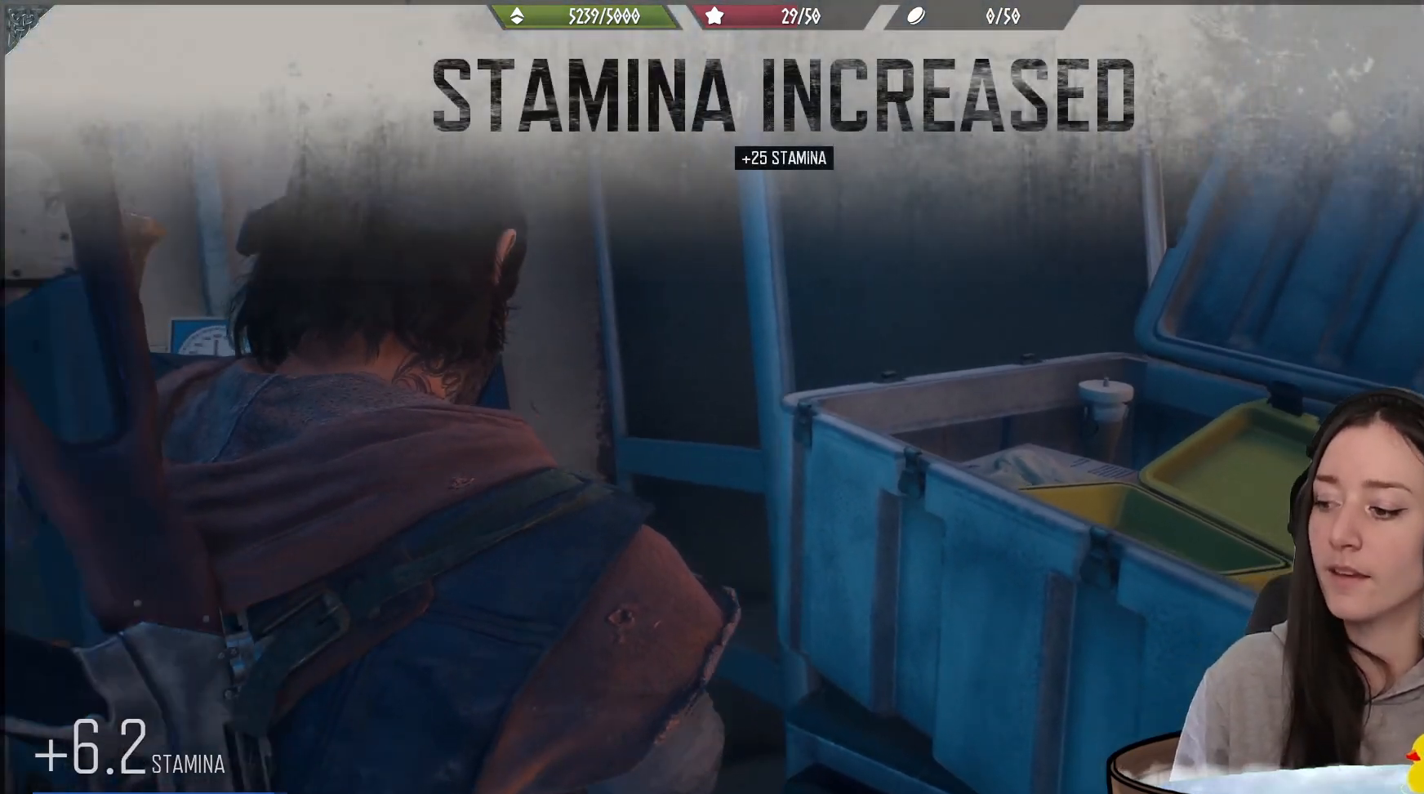
{"buttons": [], "left_stick": "center", "right_stick": "center", "events": [[417, "right_stick", "center"]]}
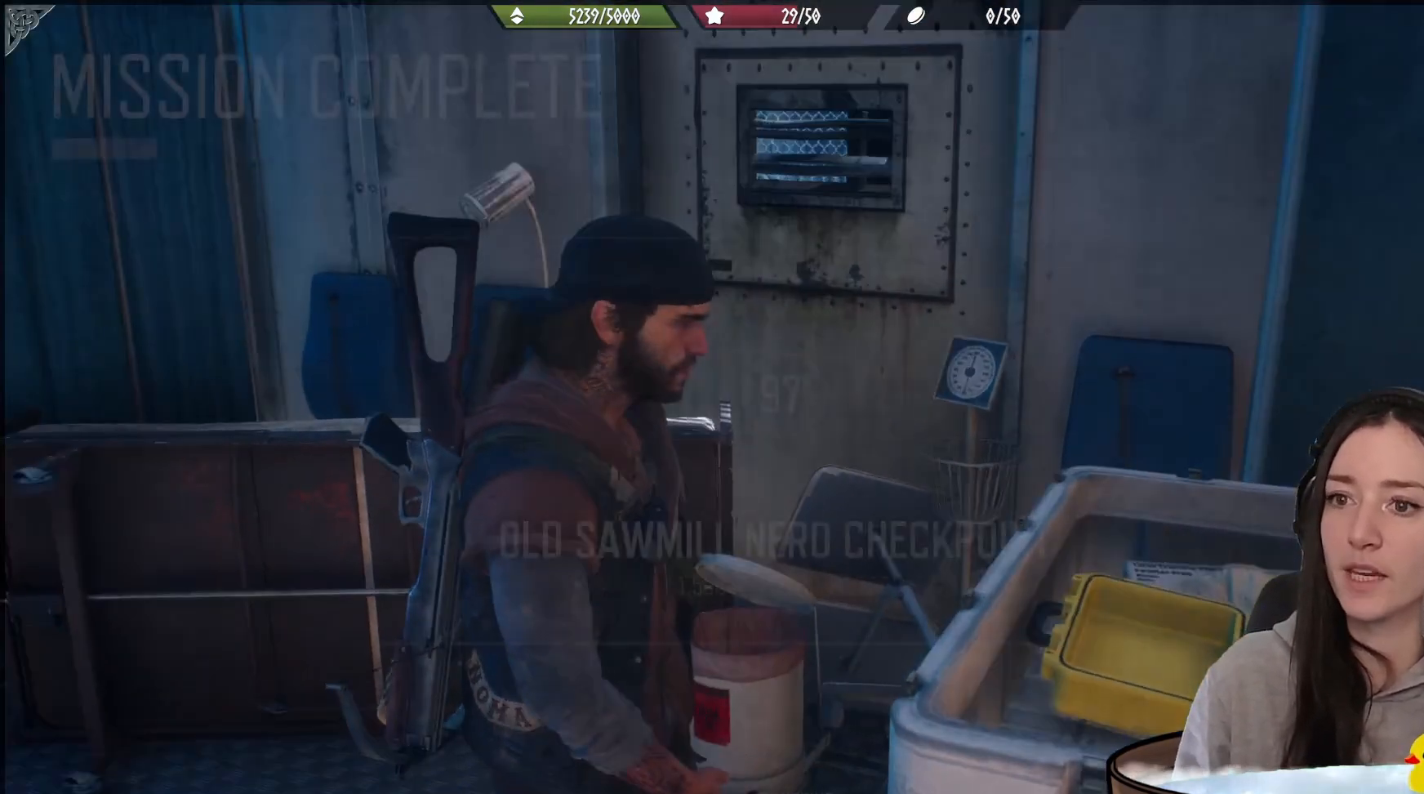
{"buttons": [], "left_stick": "center", "right_stick": "left", "events": [[50, "right_stick", "left"], [250, "left_stick", "left"], [483, "left_stick", "center"]]}
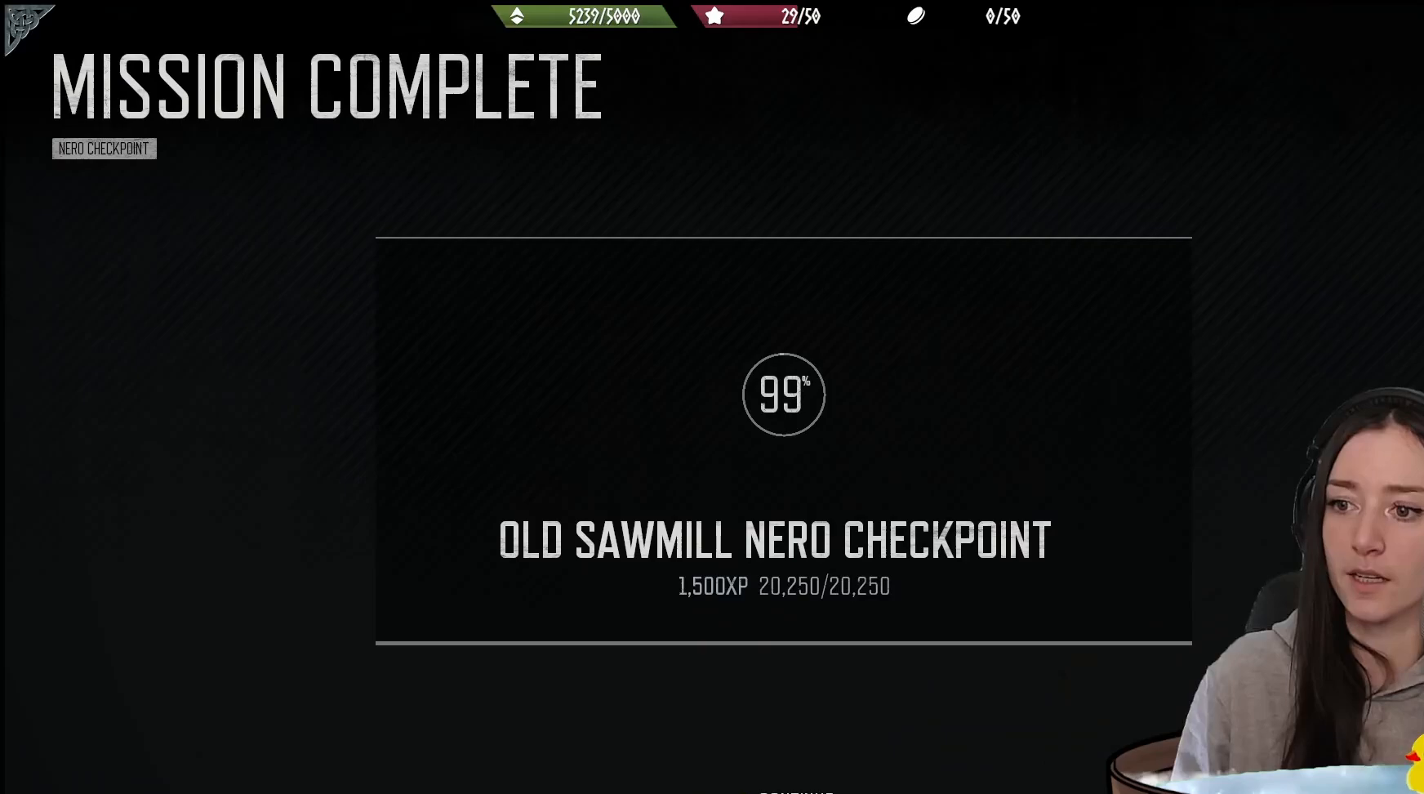
{"buttons": [], "left_stick": "center", "right_stick": "center", "events": [[67, "right_stick", "center"]]}
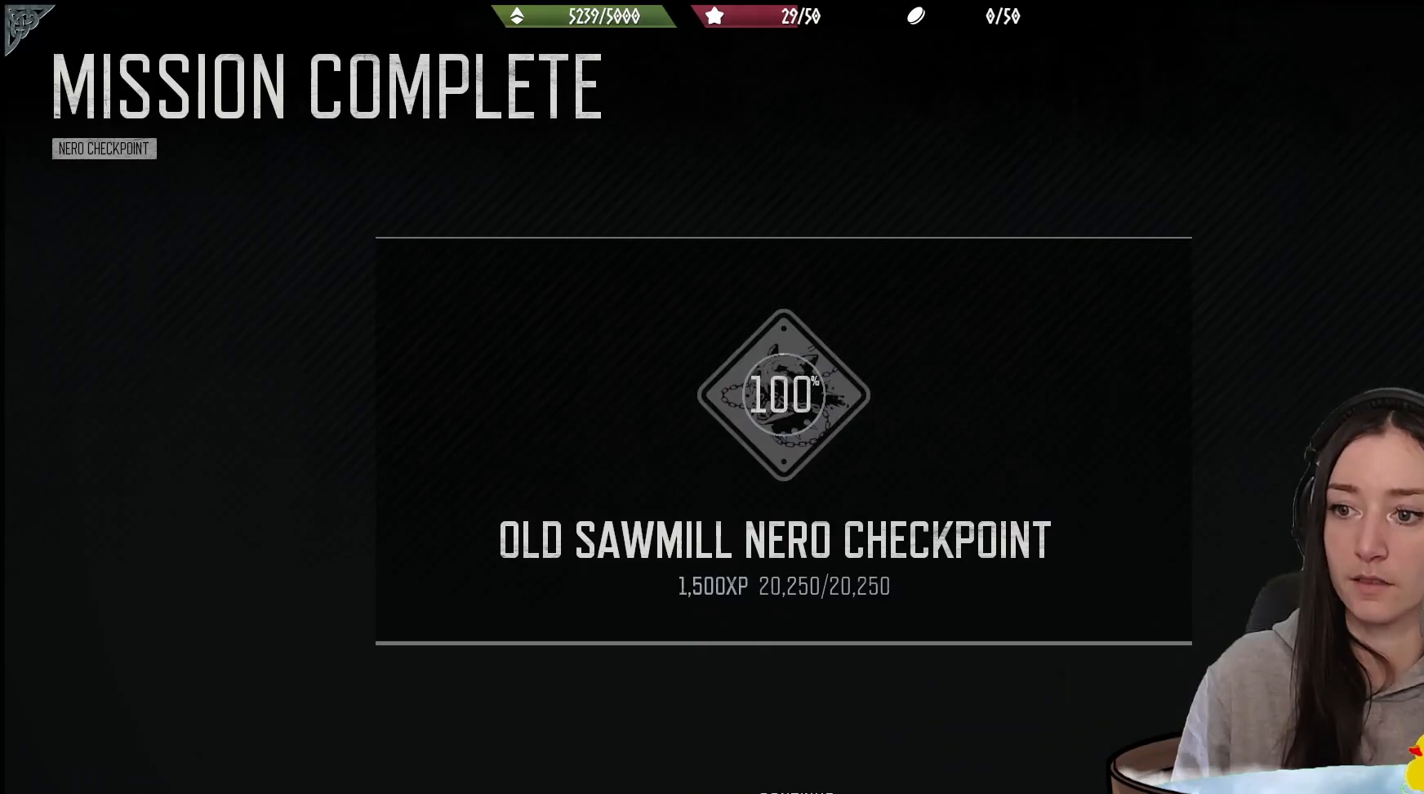
{"buttons": [], "left_stick": "center", "right_stick": "center", "events": []}
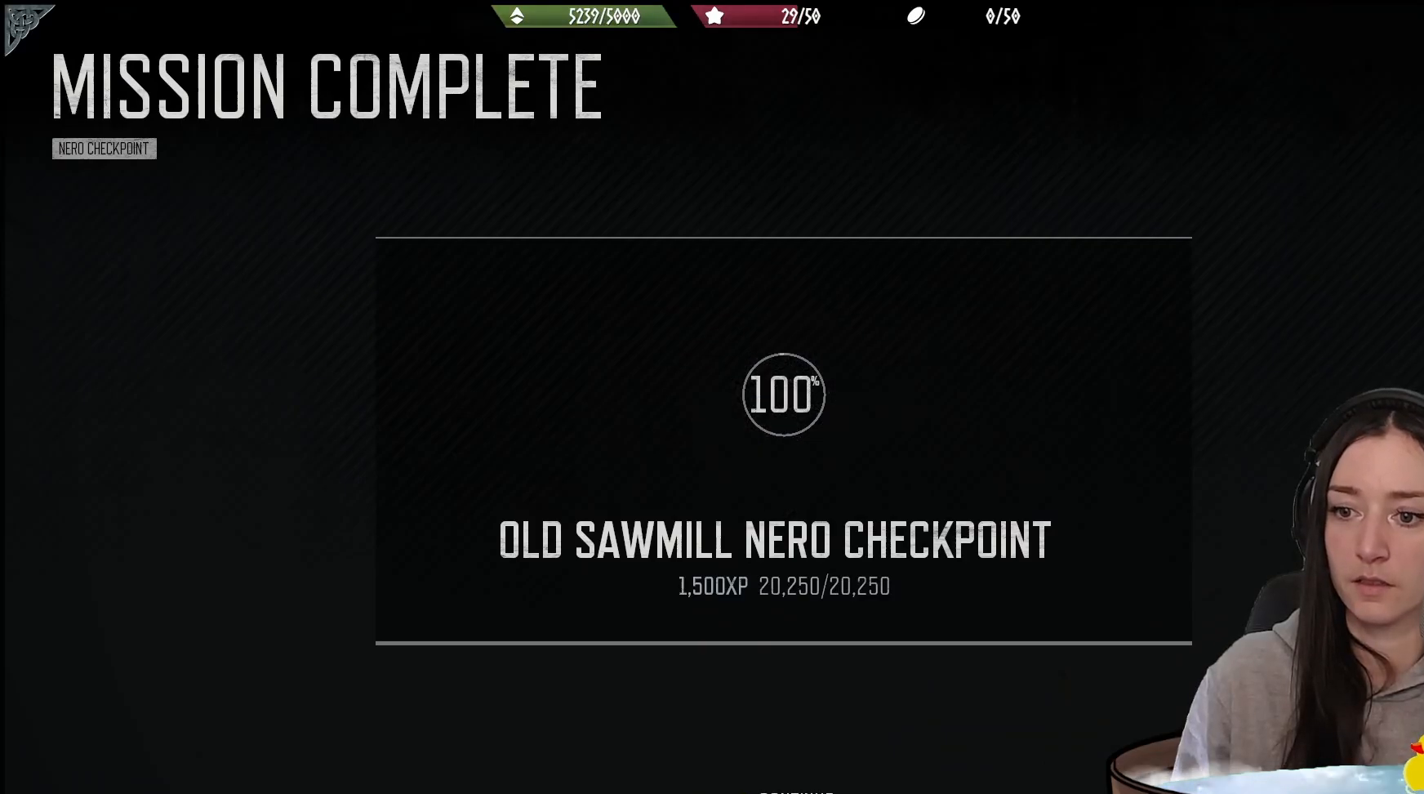
{"buttons": [], "left_stick": "center", "right_stick": "center", "events": []}
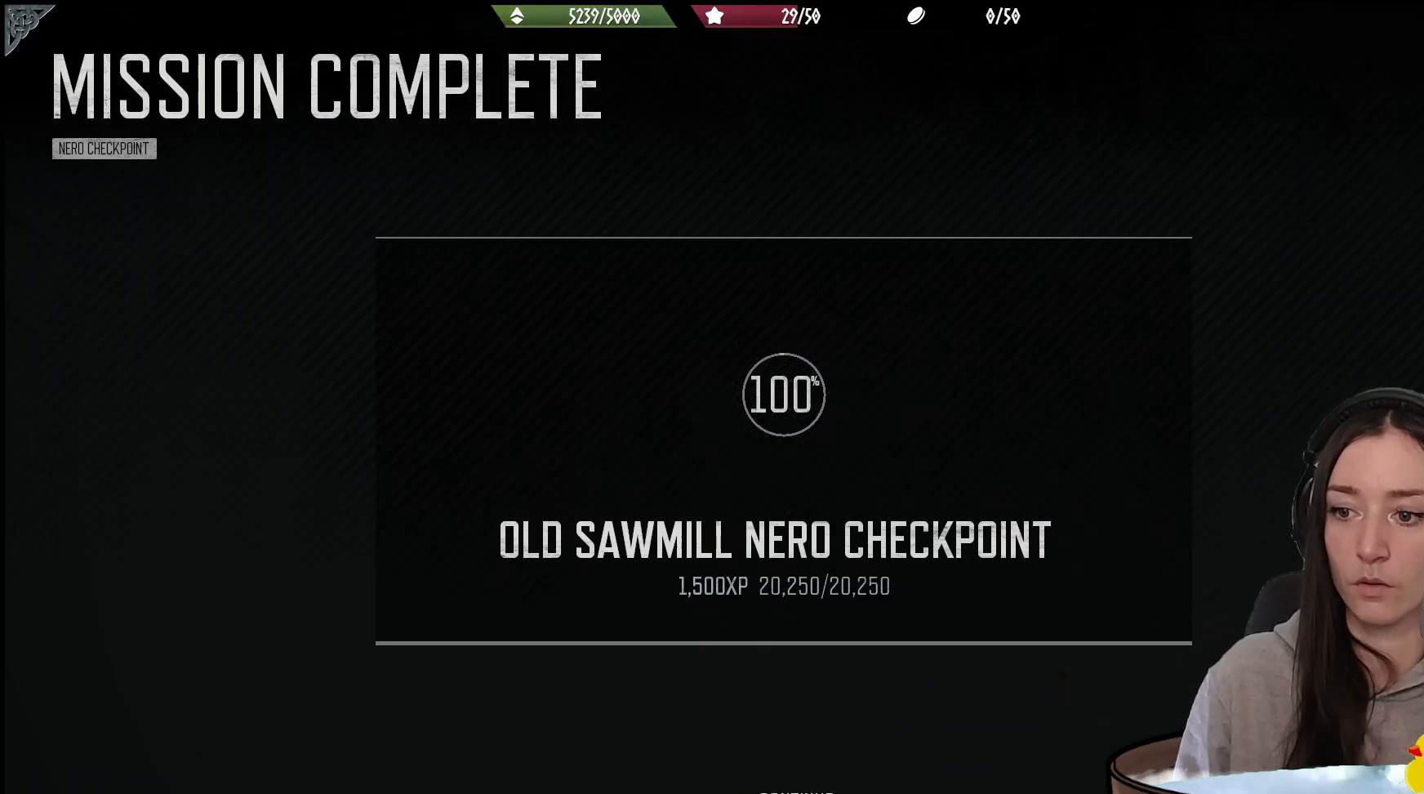
{"buttons": [], "left_stick": "center", "right_stick": "center", "events": []}
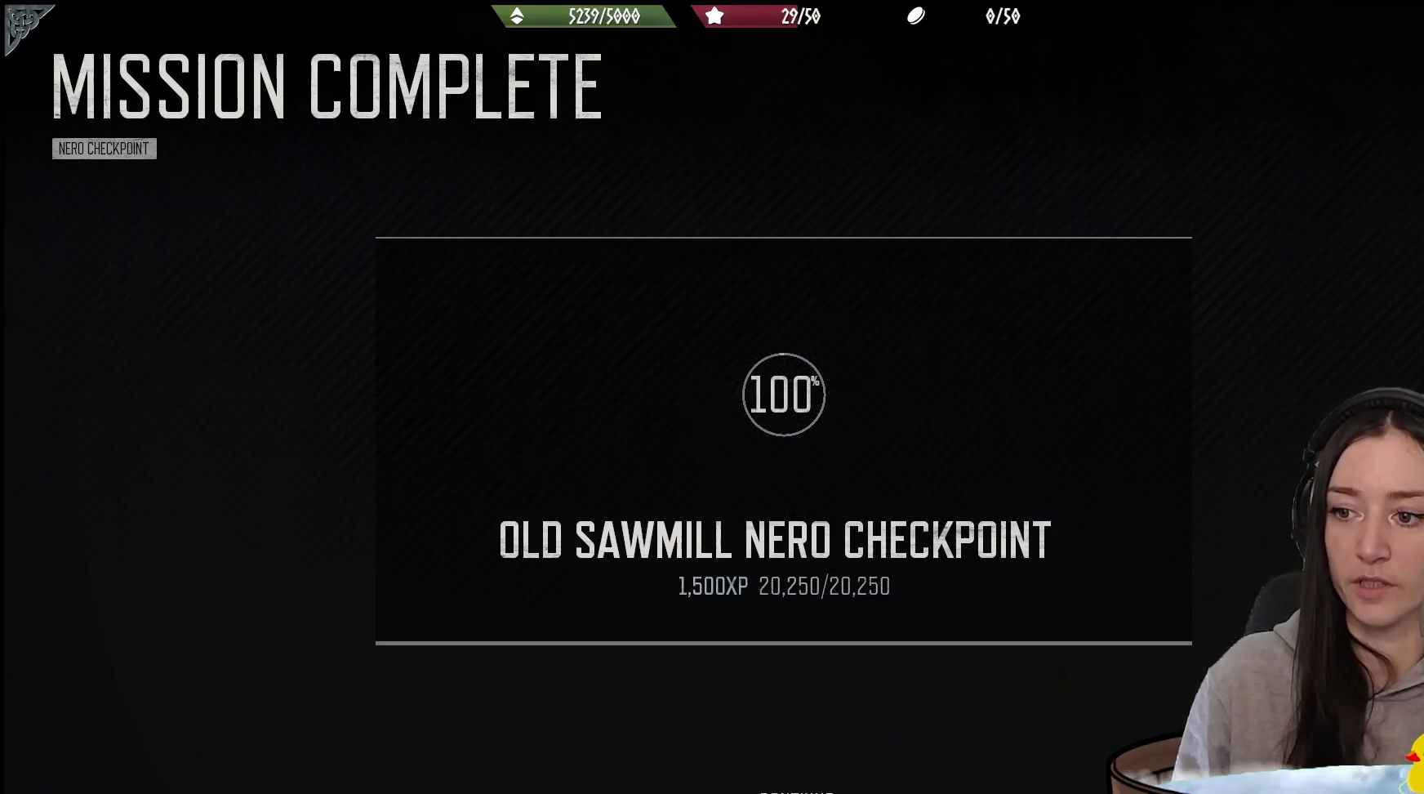
{"buttons": [], "left_stick": "center", "right_stick": "center", "events": []}
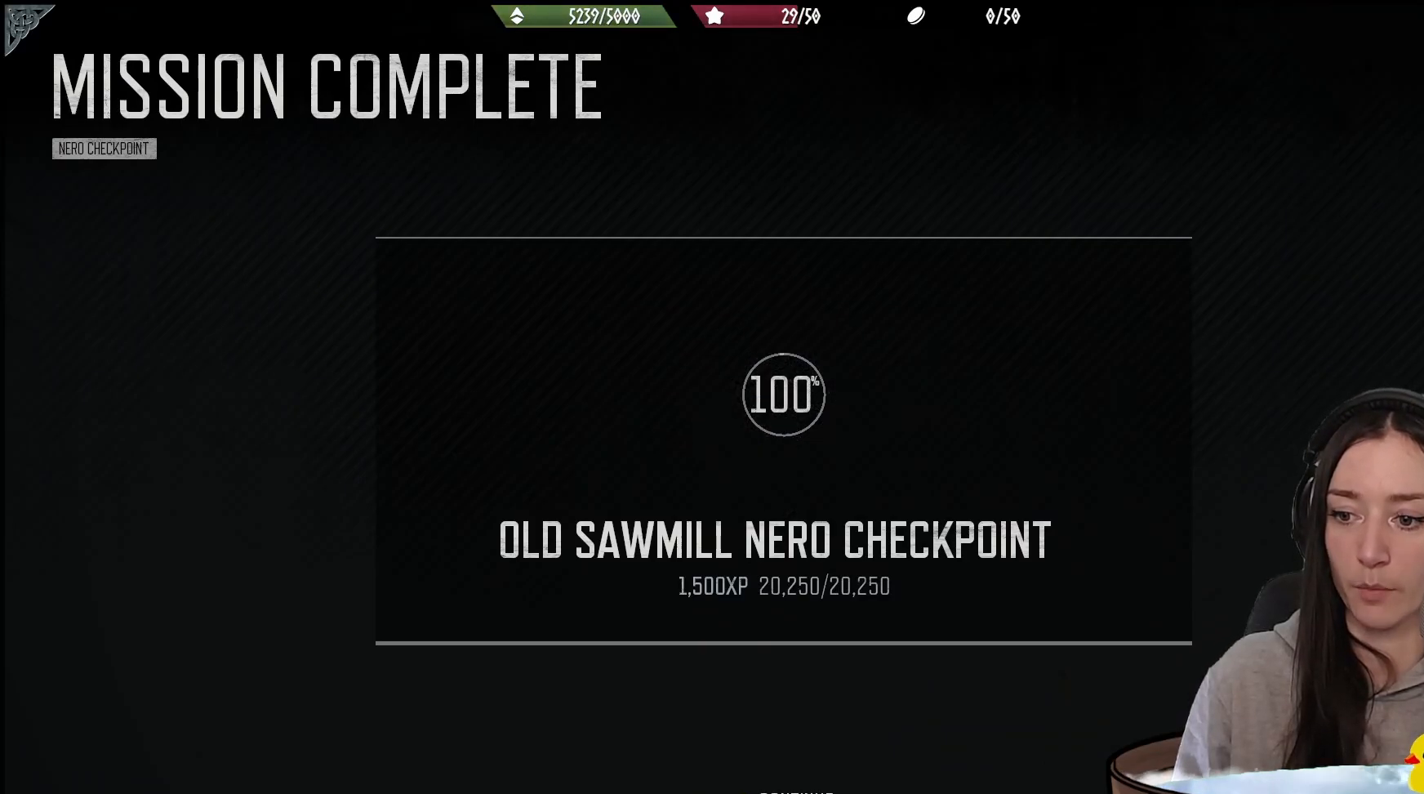
{"buttons": [], "left_stick": "center", "right_stick": "center", "events": [[33, "A", "down"], [367, "A", "up"]]}
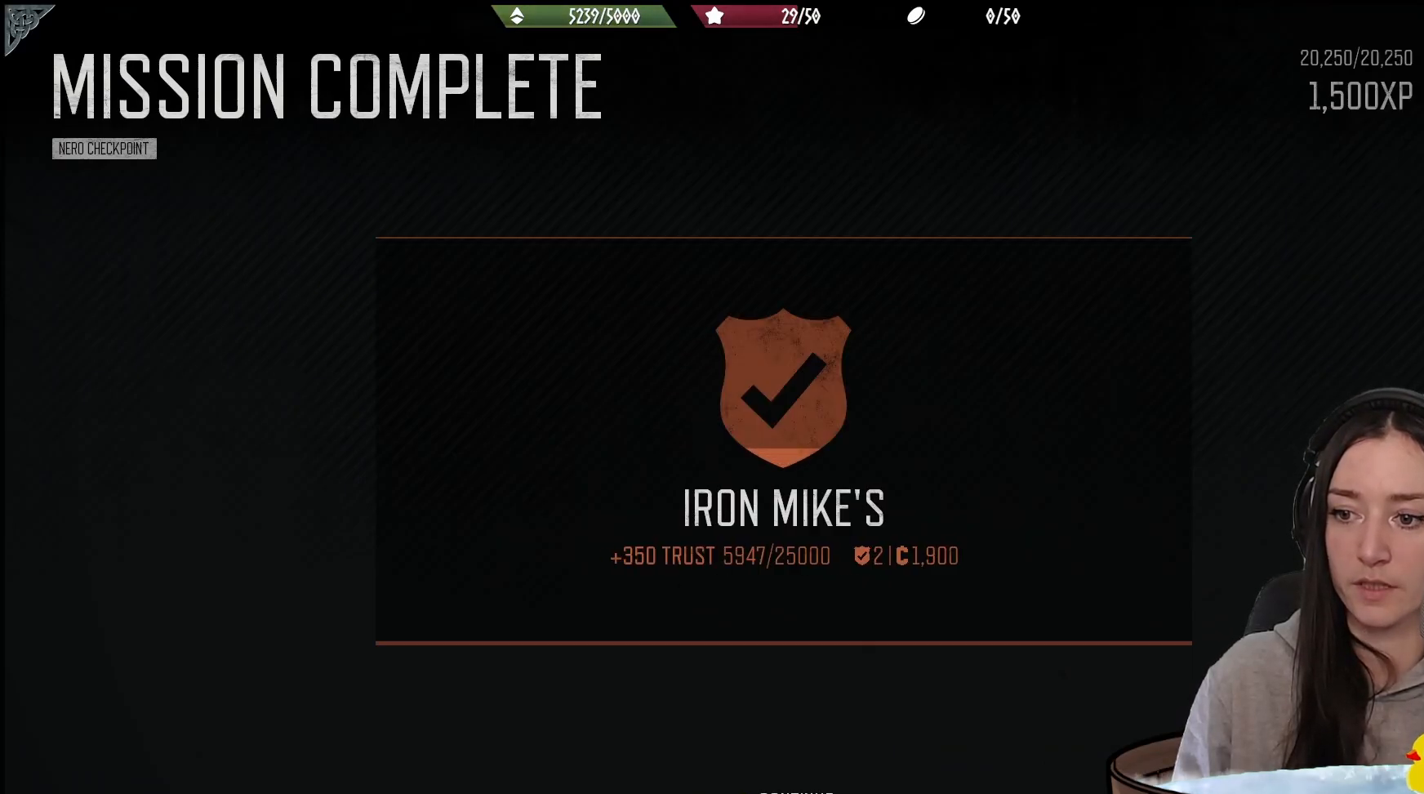
{"buttons": [], "left_stick": "center", "right_stick": "center", "events": [[250, "A", "down"], [350, "A", "up"]]}
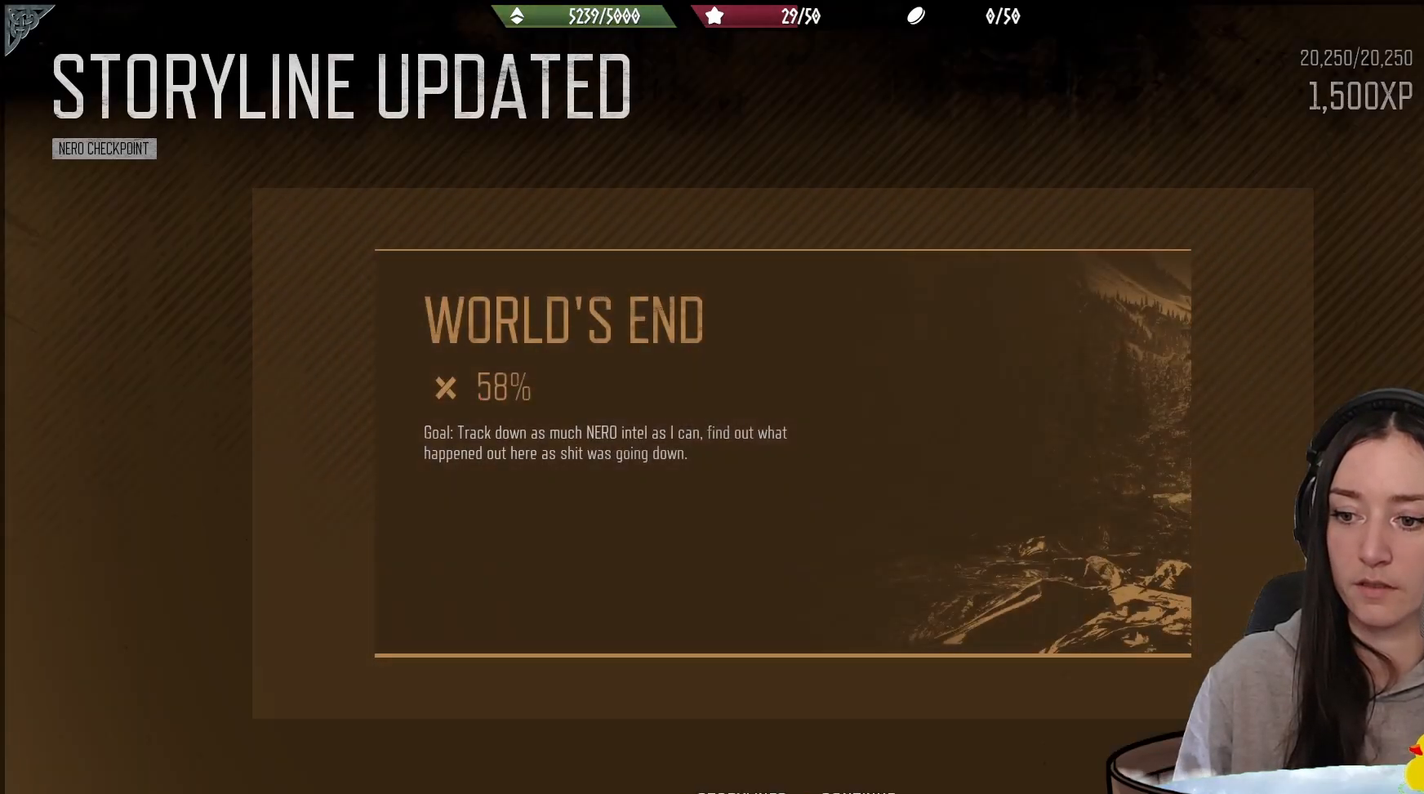
{"buttons": [], "left_stick": "center", "right_stick": "center", "events": []}
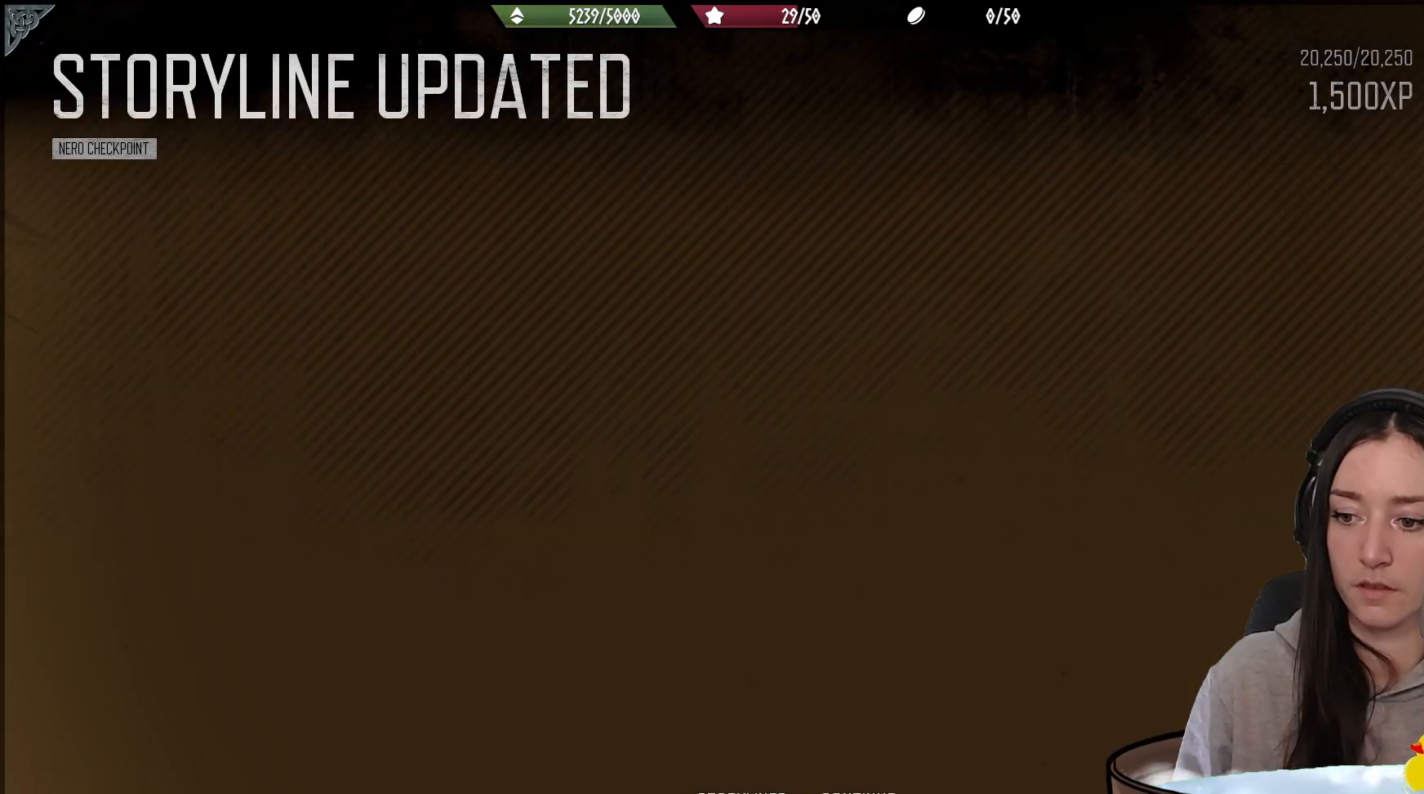
{"buttons": [], "left_stick": "left", "right_stick": "left", "events": [[17, "A", "down"], [117, "A", "up"], [400, "right_stick", "down"], [467, "left_stick", "left"], [500, "right_stick", "left"]]}
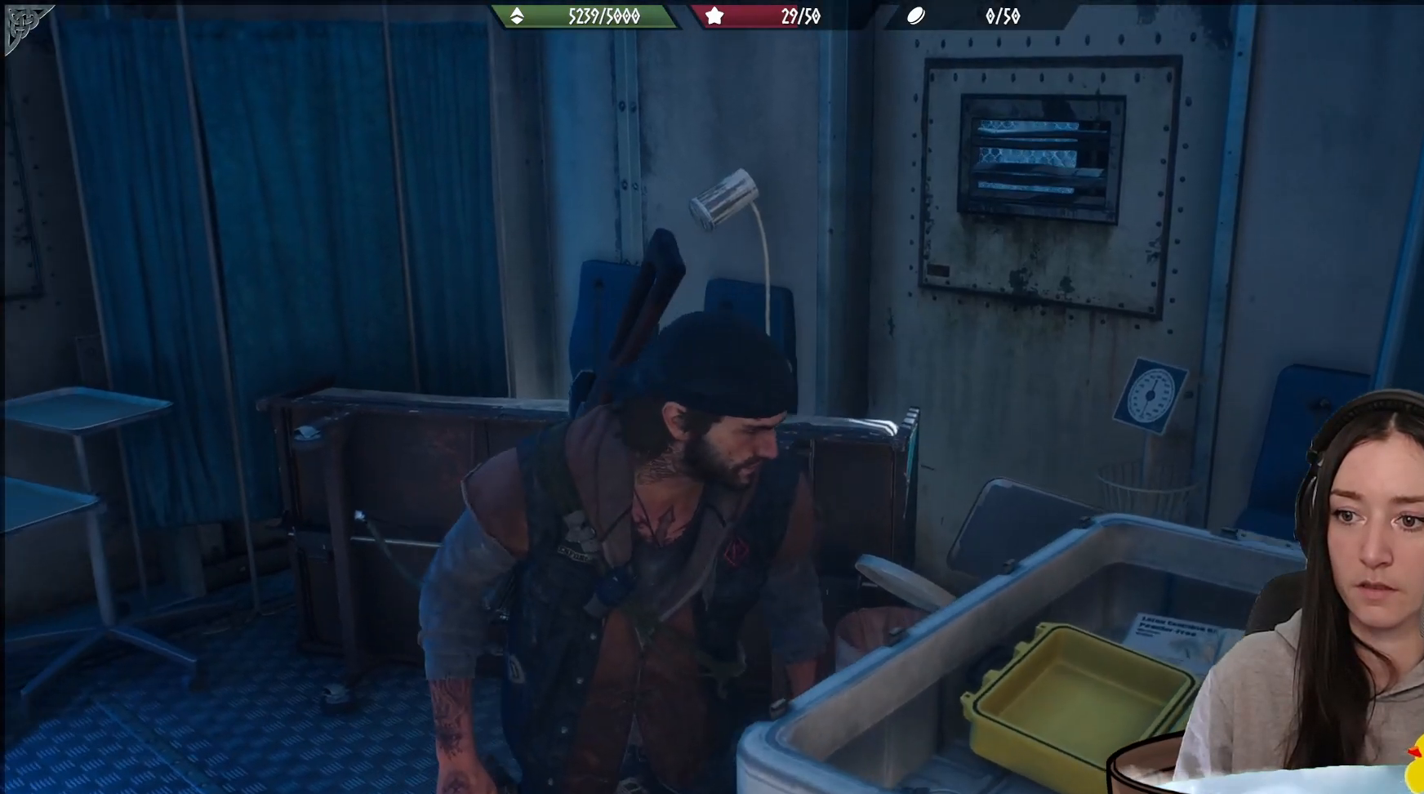
{"buttons": [], "left_stick": "left", "right_stick": "left", "events": []}
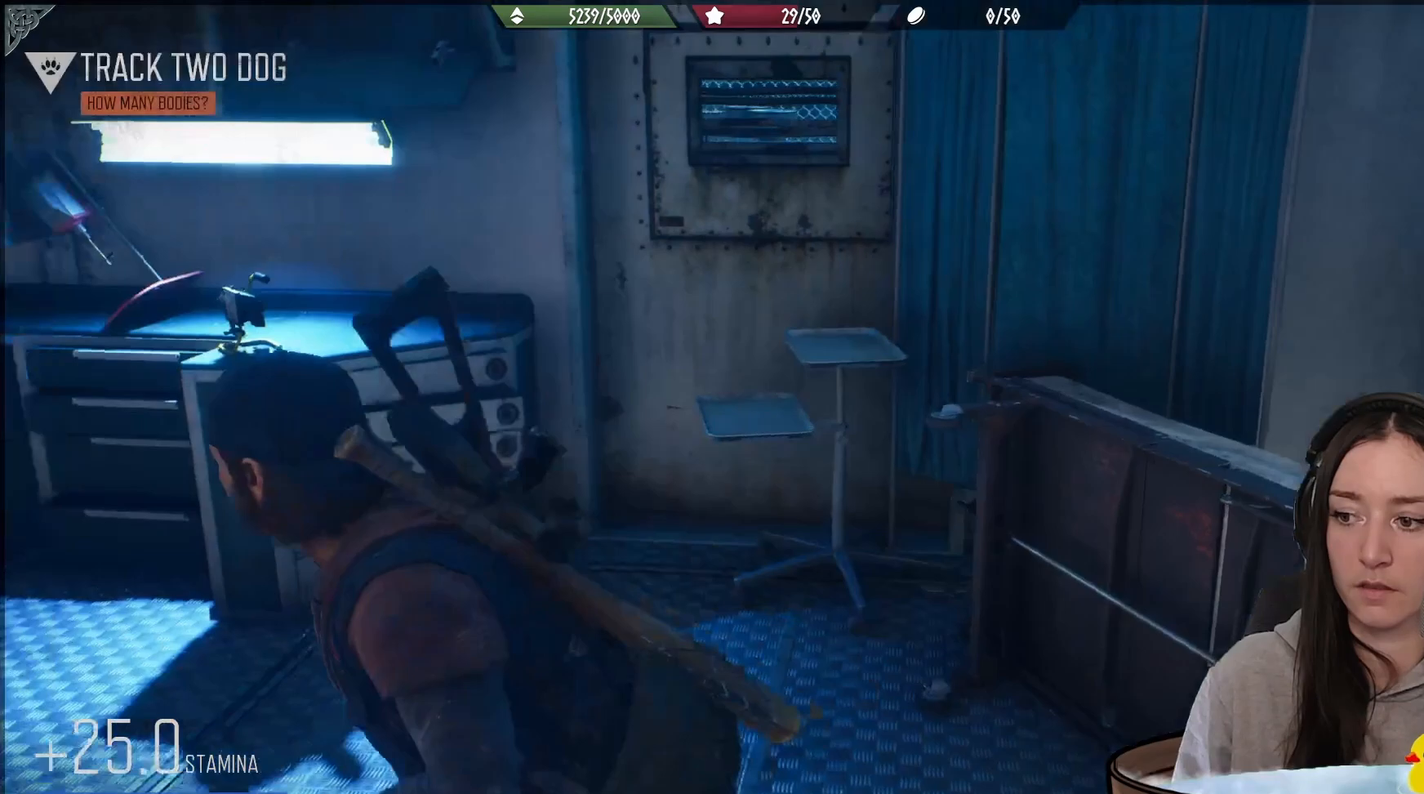
{"buttons": [], "left_stick": "up-left", "right_stick": "center", "events": [[17, "left_stick", "up-left"], [217, "right_stick", "center"]]}
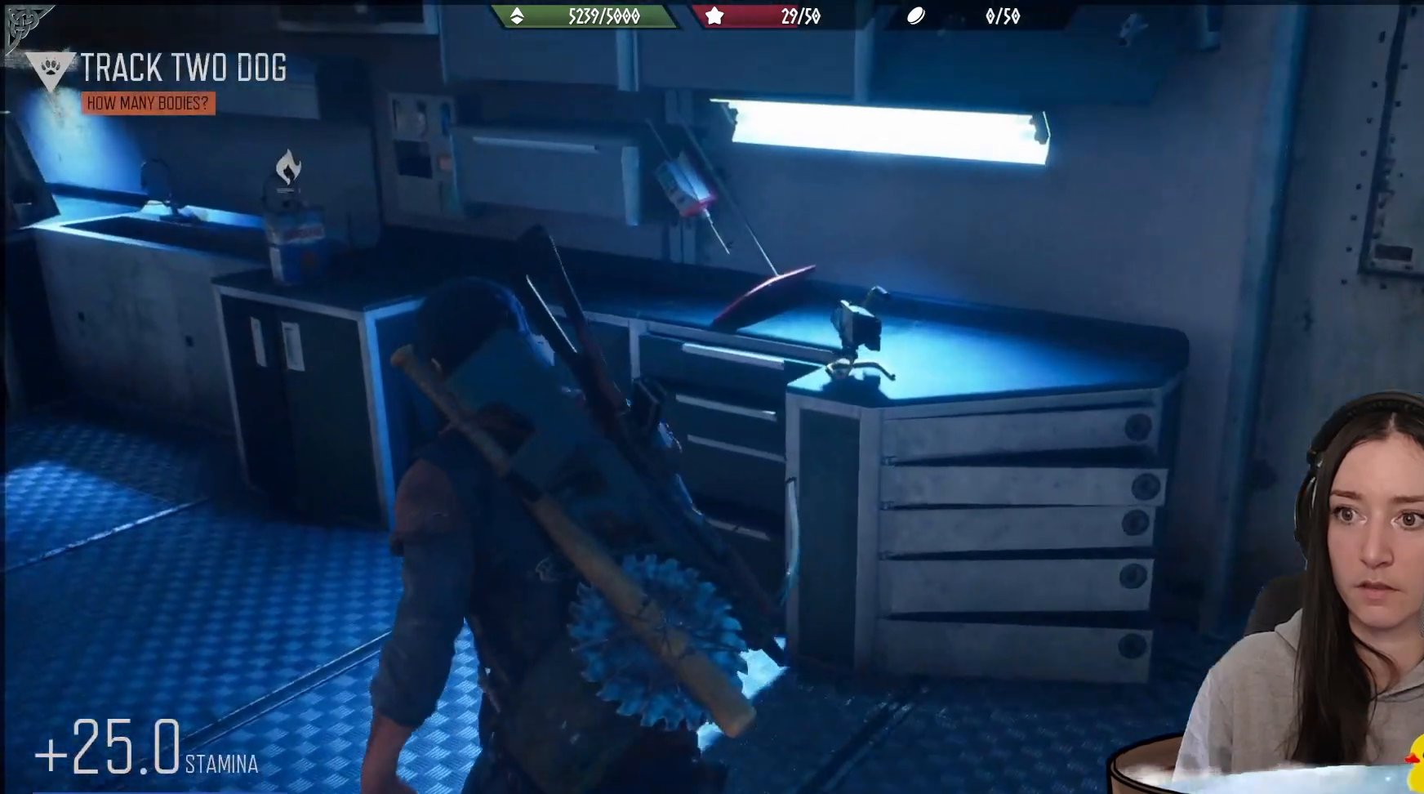
{"buttons": [], "left_stick": "center", "right_stick": "center", "events": [[483, "left_stick", "center"]]}
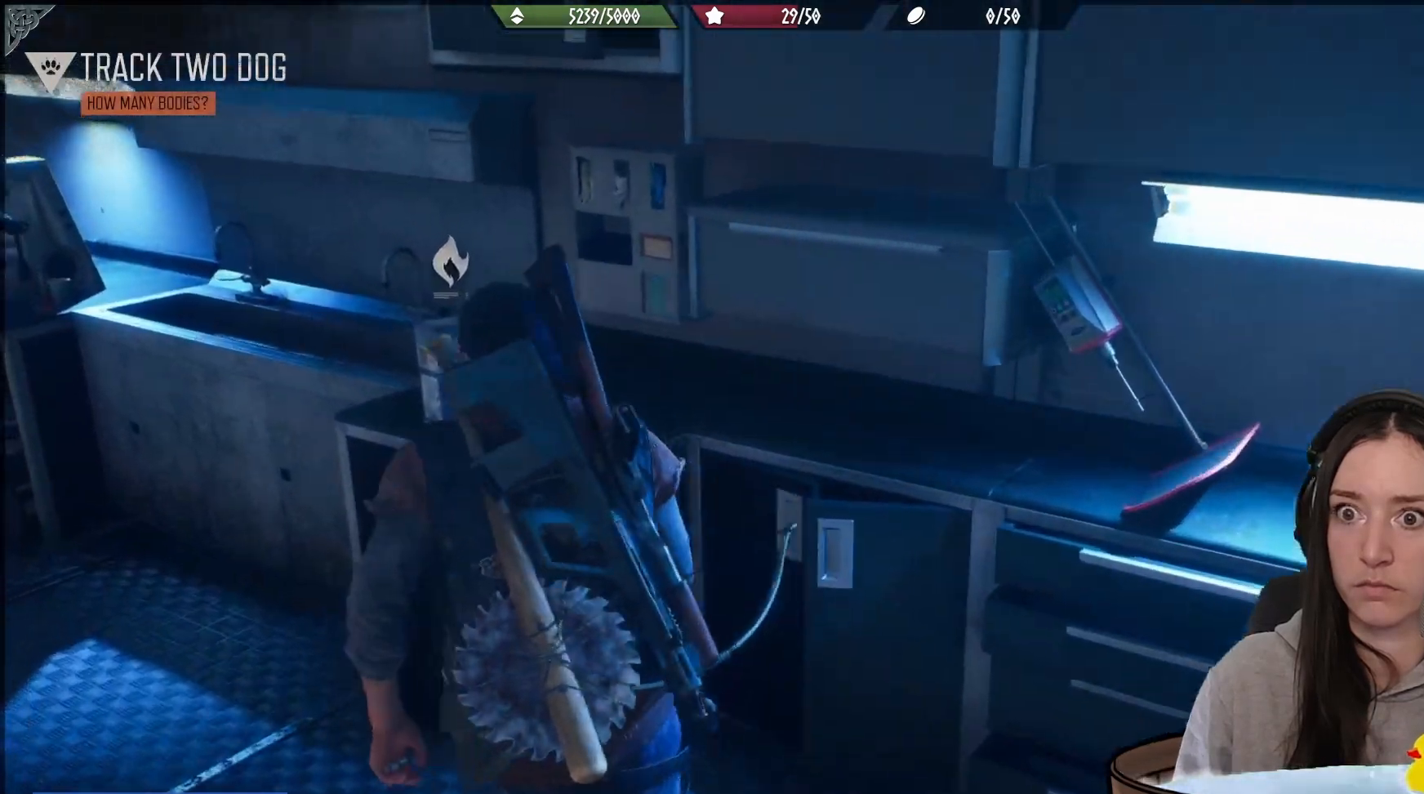
{"buttons": ["X"], "left_stick": "center", "right_stick": "center", "events": [[100, "X", "down"]]}
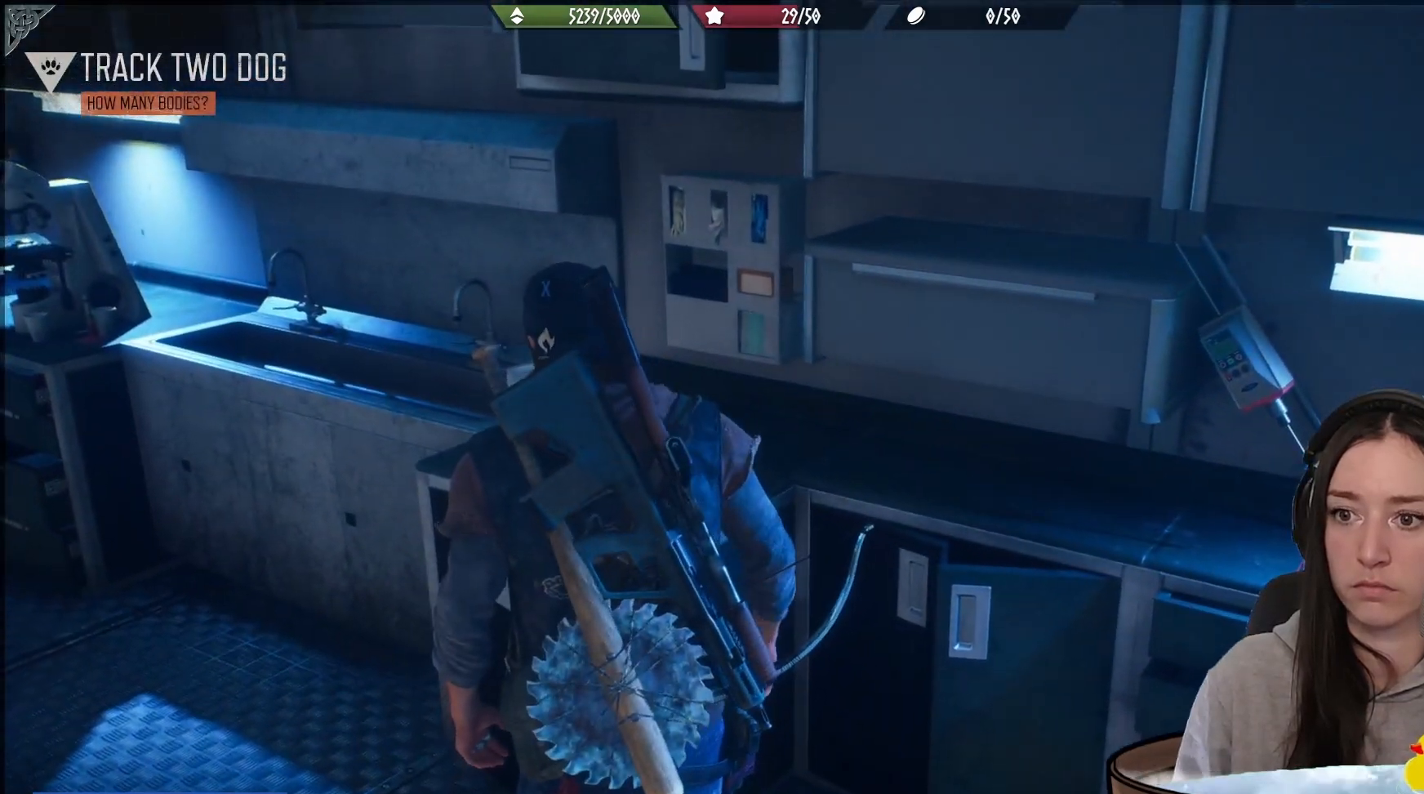
{"buttons": ["X"], "left_stick": "center", "right_stick": "center", "events": [[83, "X", "up"], [200, "X", "down"]]}
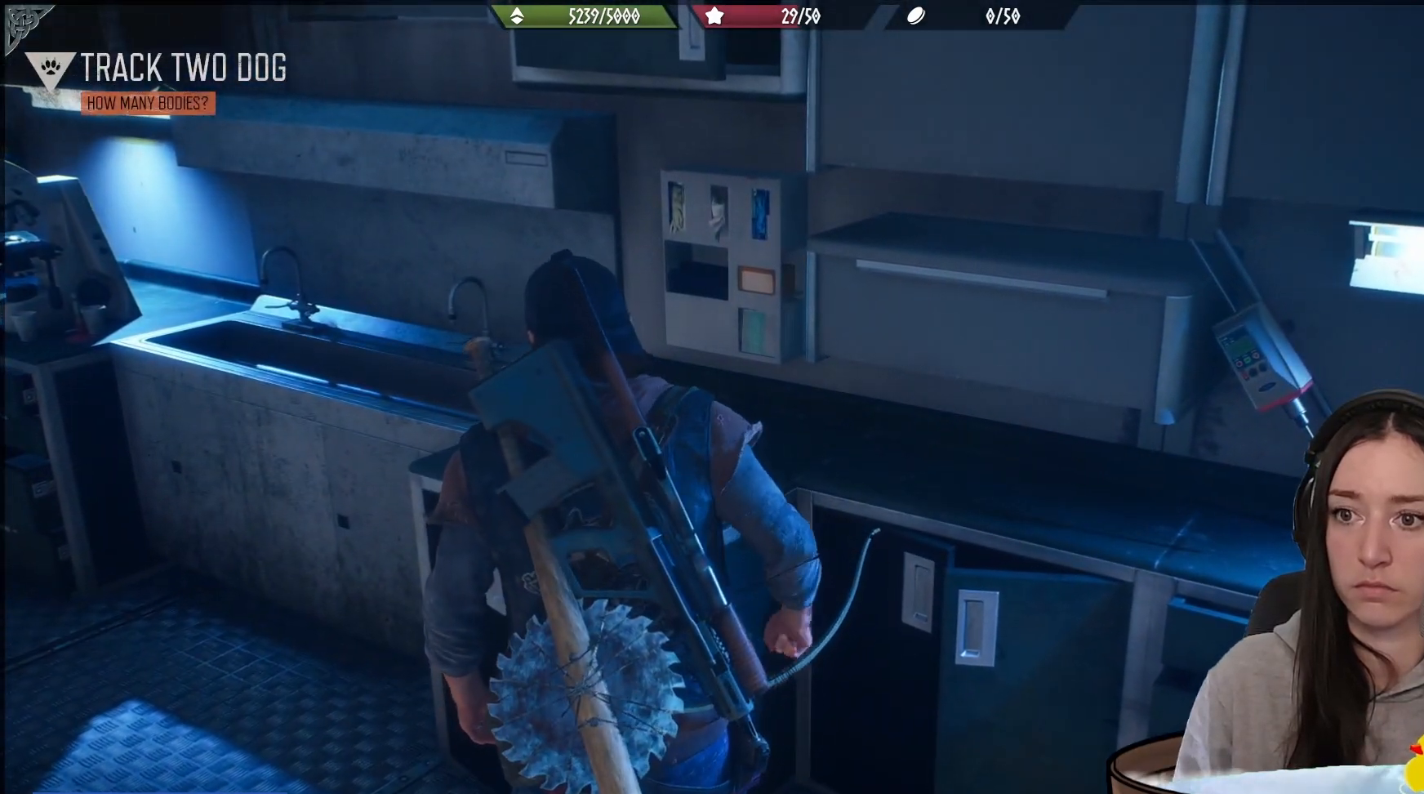
{"buttons": [], "left_stick": "left", "right_stick": "down-left", "events": [[117, "left_stick", "left"], [200, "X", "up"], [400, "right_stick", "down-left"]]}
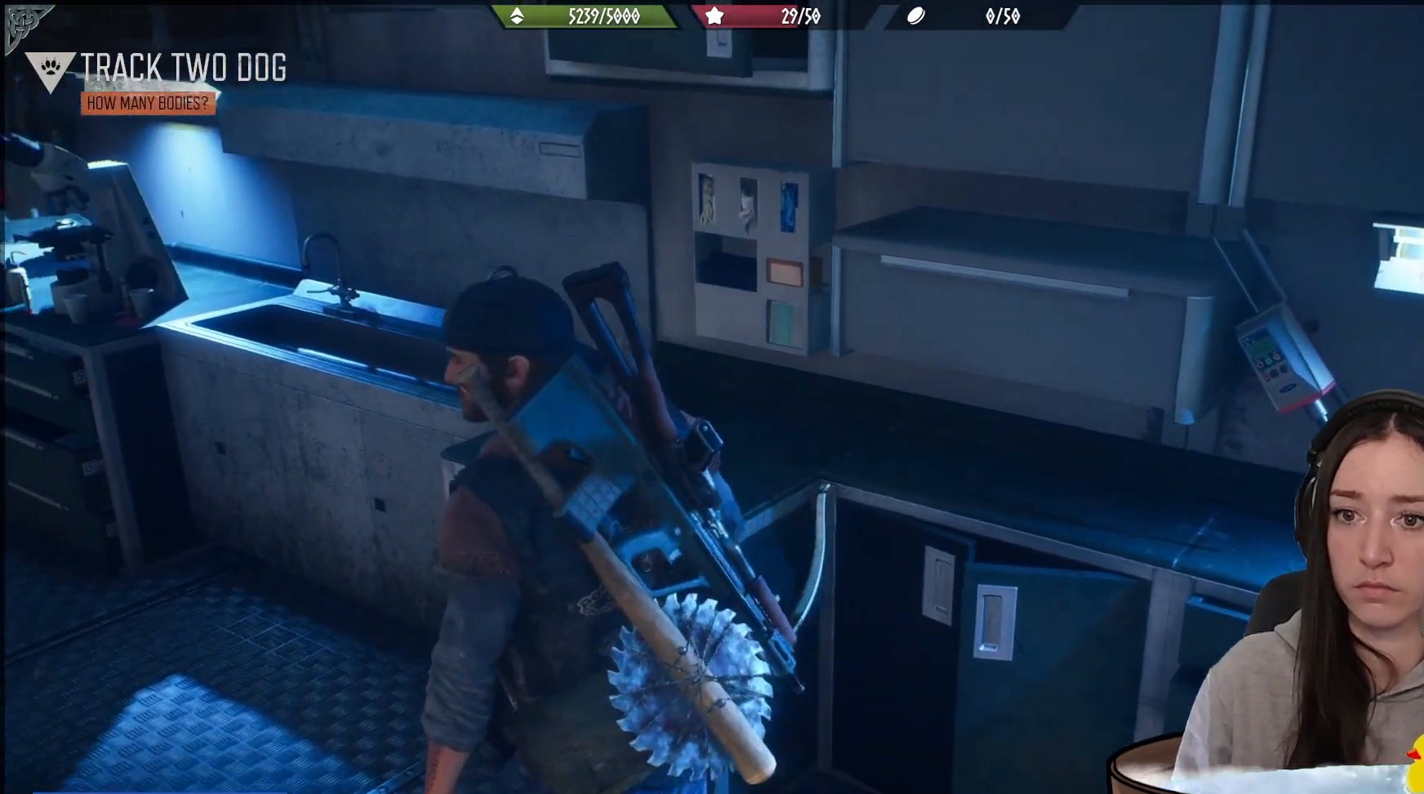
{"buttons": [], "left_stick": "up-left", "right_stick": "center", "events": [[83, "left_stick", "up-left"], [83, "right_stick", "left"], [200, "right_stick", "up-left"], [417, "right_stick", "center"]]}
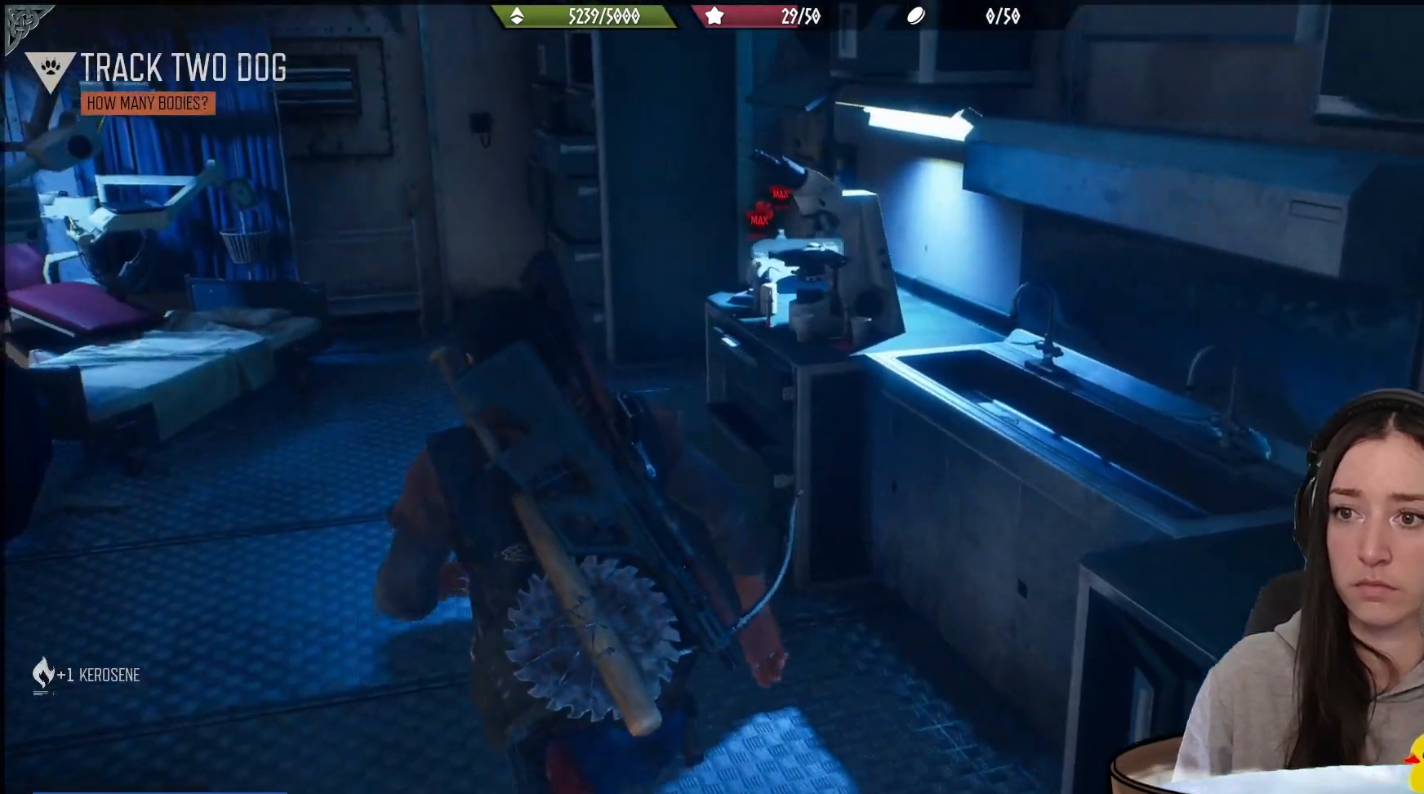
{"buttons": [], "left_stick": "down-left", "right_stick": "left", "events": [[250, "right_stick", "down-left"], [267, "left_stick", "left"], [300, "right_stick", "left"], [400, "left_stick", "down-left"]]}
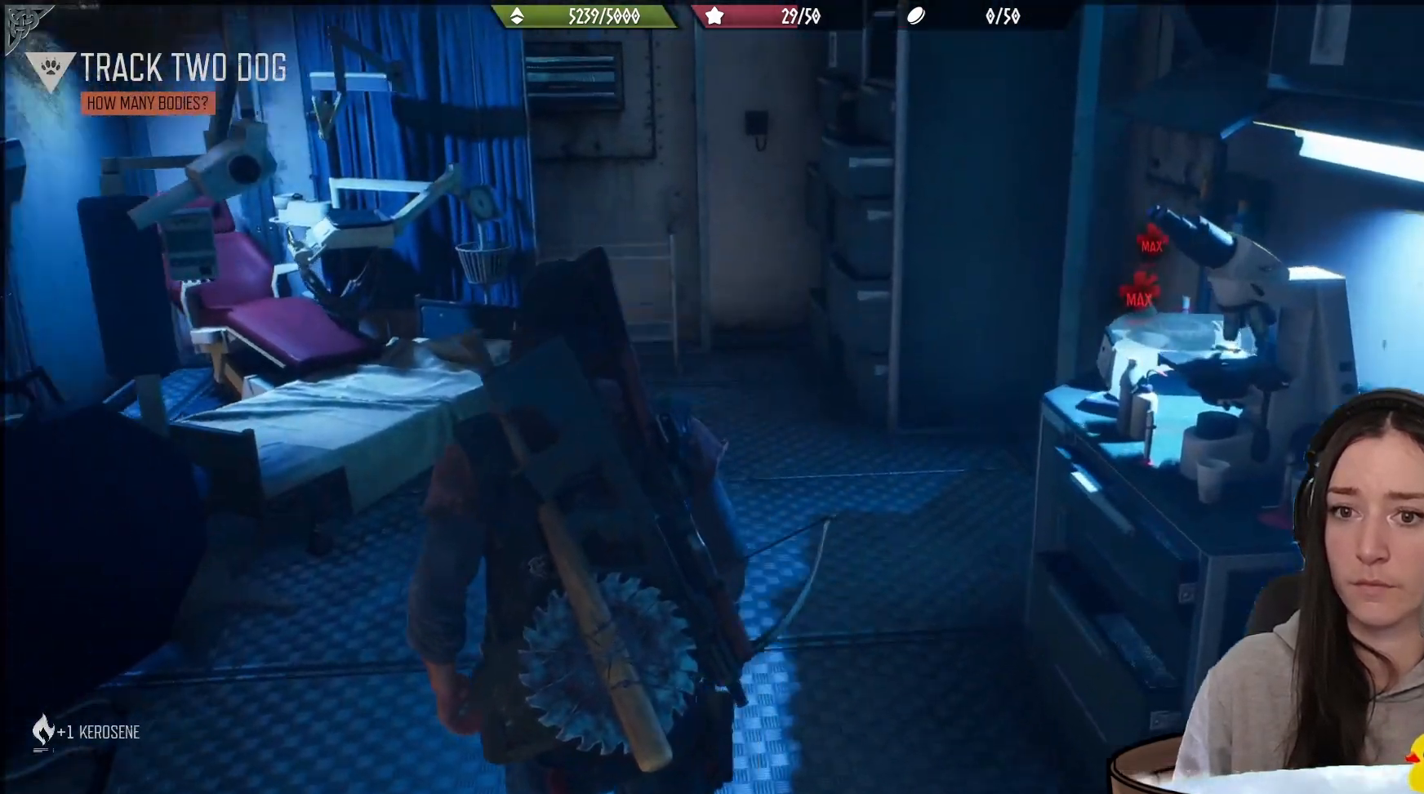
{"buttons": [], "left_stick": "center", "right_stick": "left", "events": [[267, "left_stick", "center"]]}
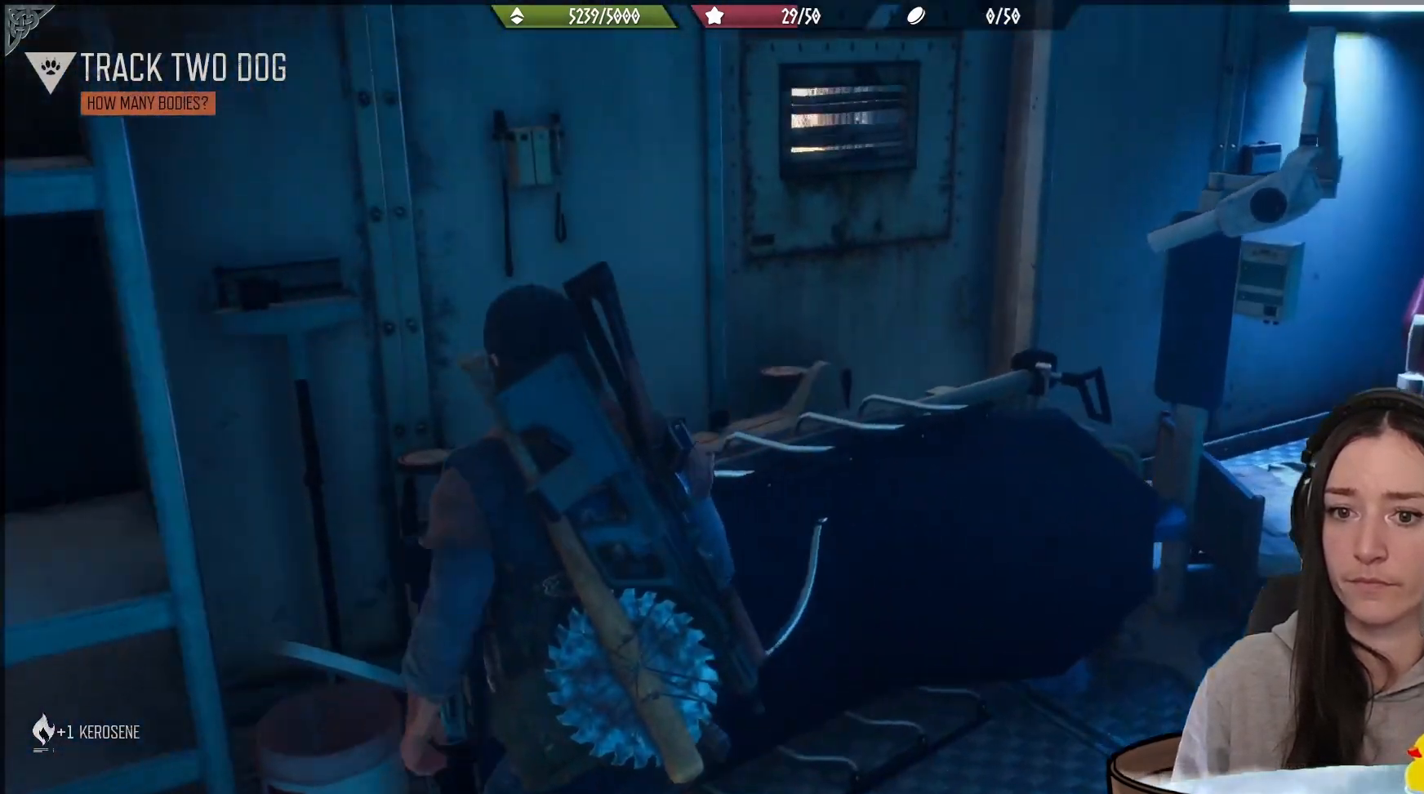
{"buttons": [], "left_stick": "up-left", "right_stick": "center", "events": [[83, "left_stick", "down-left"], [333, "left_stick", "left"], [433, "left_stick", "up-left"], [500, "right_stick", "center"]]}
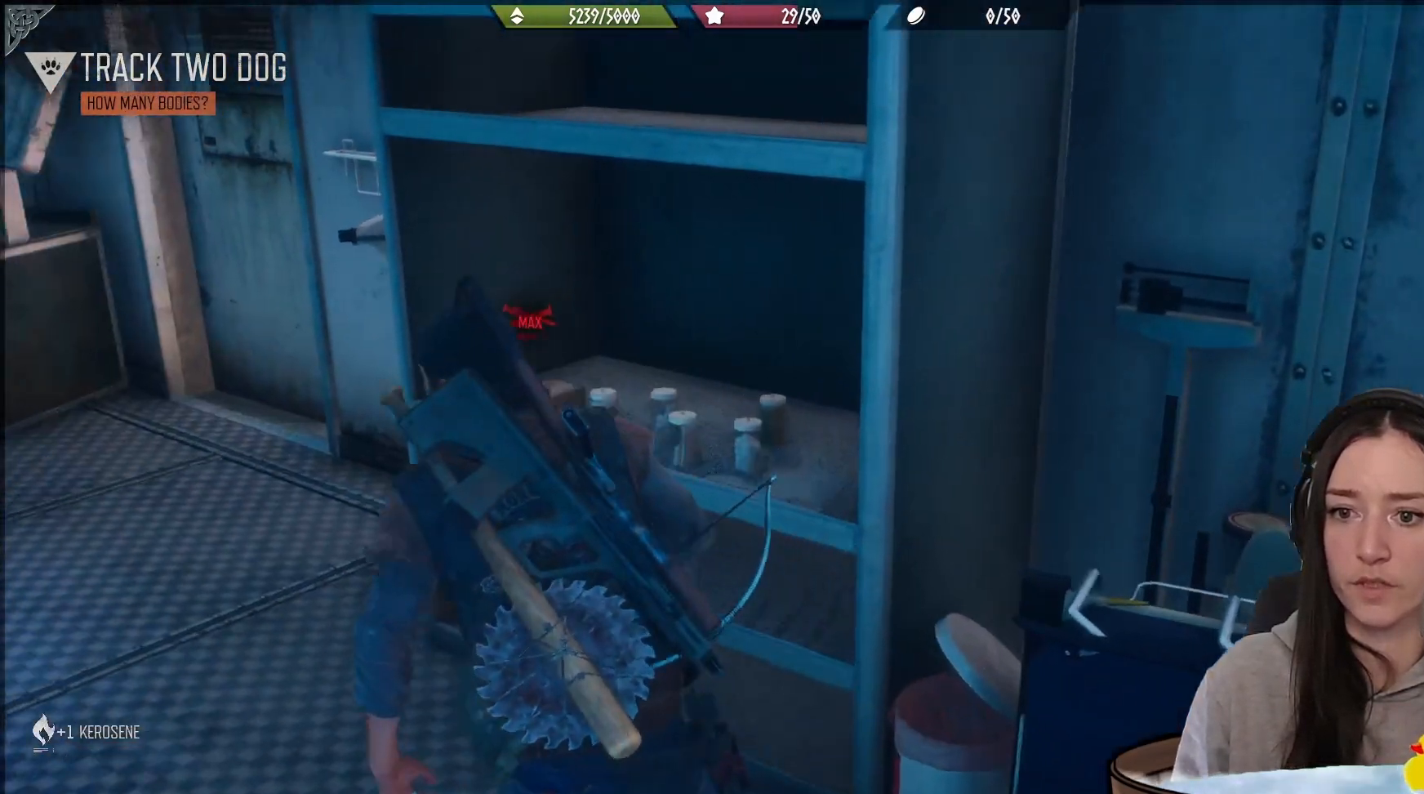
{"buttons": [], "left_stick": "up-left", "right_stick": "left", "events": [[83, "left_stick", "center"], [217, "right_stick", "down-left"], [250, "left_stick", "left"], [333, "right_stick", "left"], [500, "left_stick", "up-left"]]}
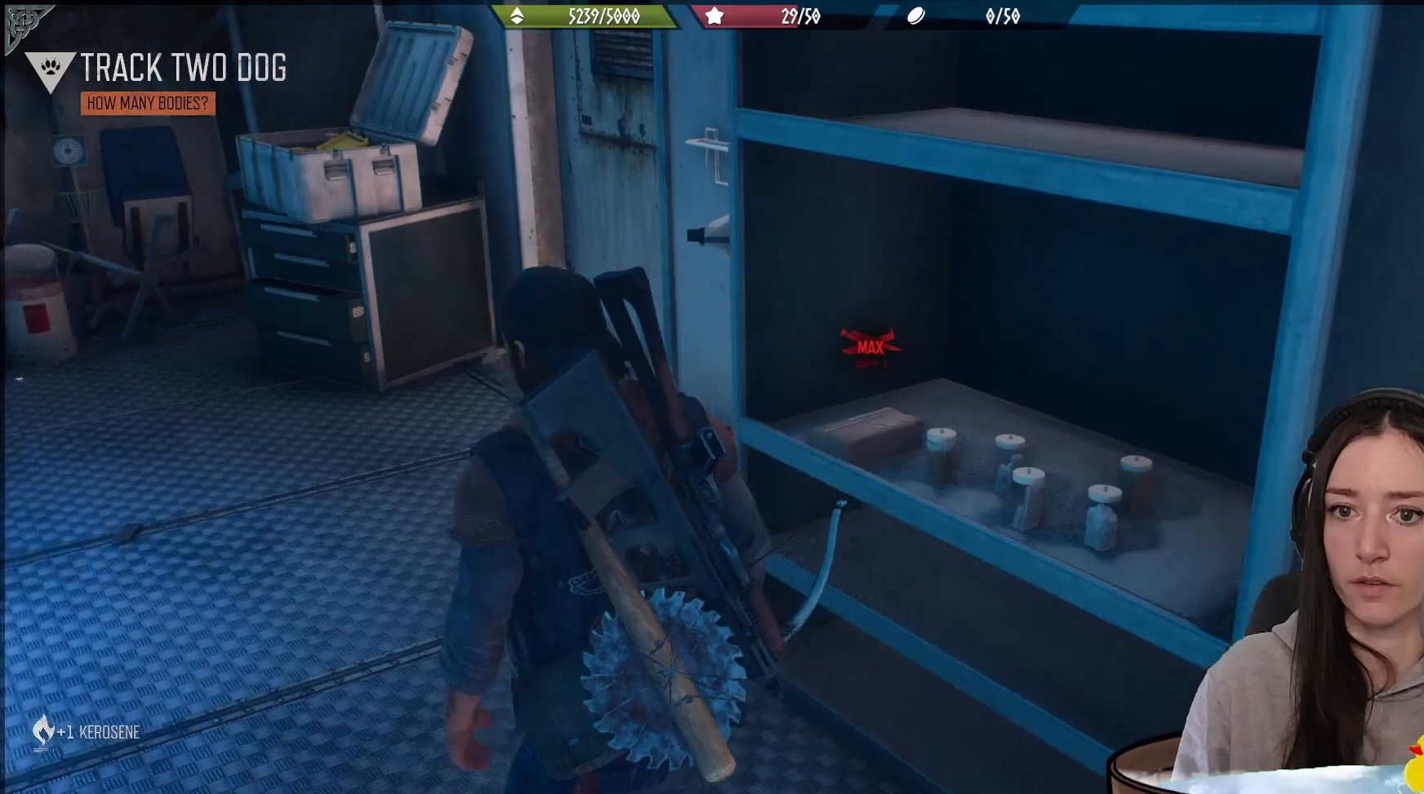
{"buttons": [], "left_stick": "up-left", "right_stick": "down-left", "events": [[183, "right_stick", "center"], [417, "right_stick", "down-left"]]}
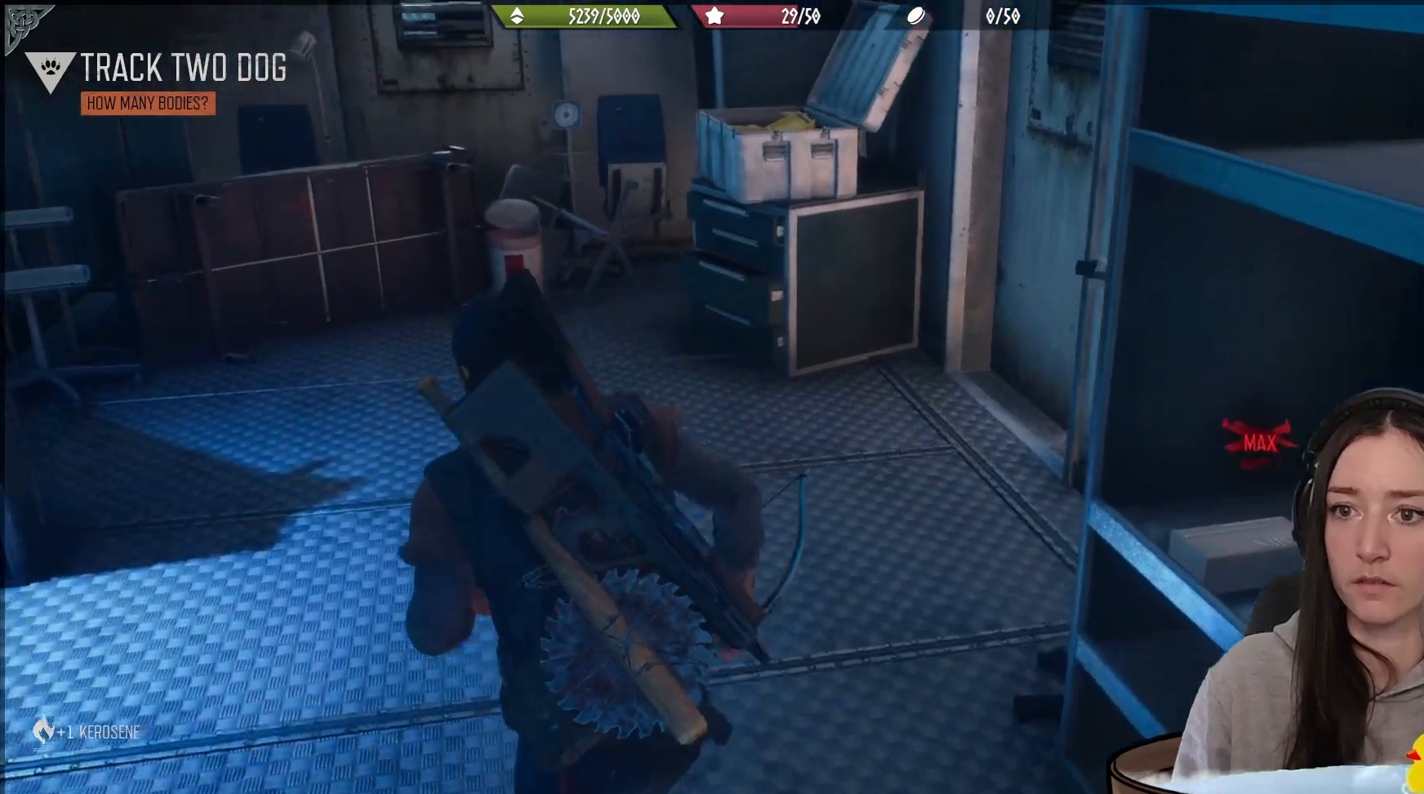
{"buttons": [], "left_stick": "up", "right_stick": "left", "events": [[117, "right_stick", "left"], [183, "left_stick", "up"]]}
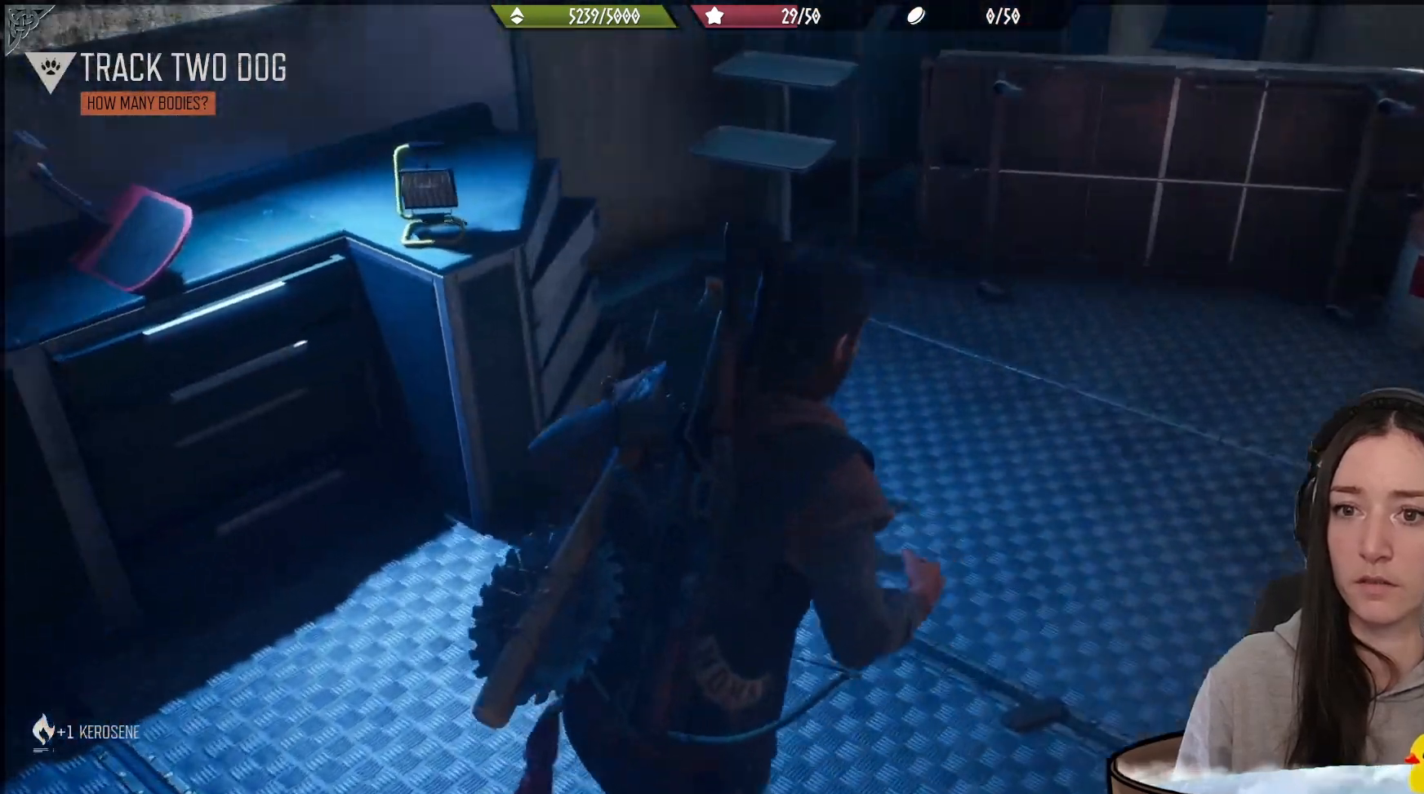
{"buttons": [], "left_stick": "up", "right_stick": "right", "events": [[83, "right_stick", "center"], [267, "left_stick", "center"], [367, "right_stick", "down"], [400, "left_stick", "up"], [417, "right_stick", "right"]]}
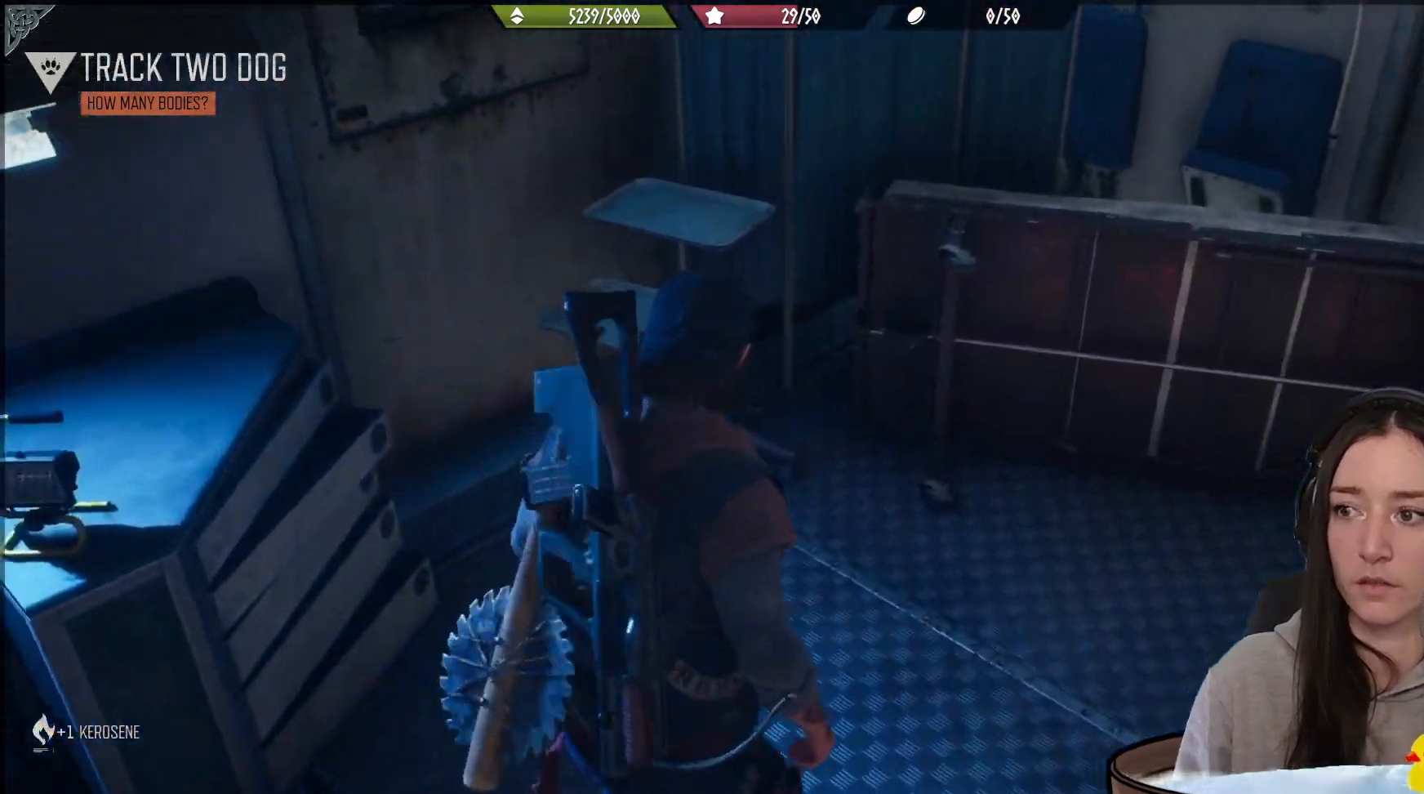
{"buttons": [], "left_stick": "up-right", "right_stick": "right", "events": [[67, "left_stick", "up-right"]]}
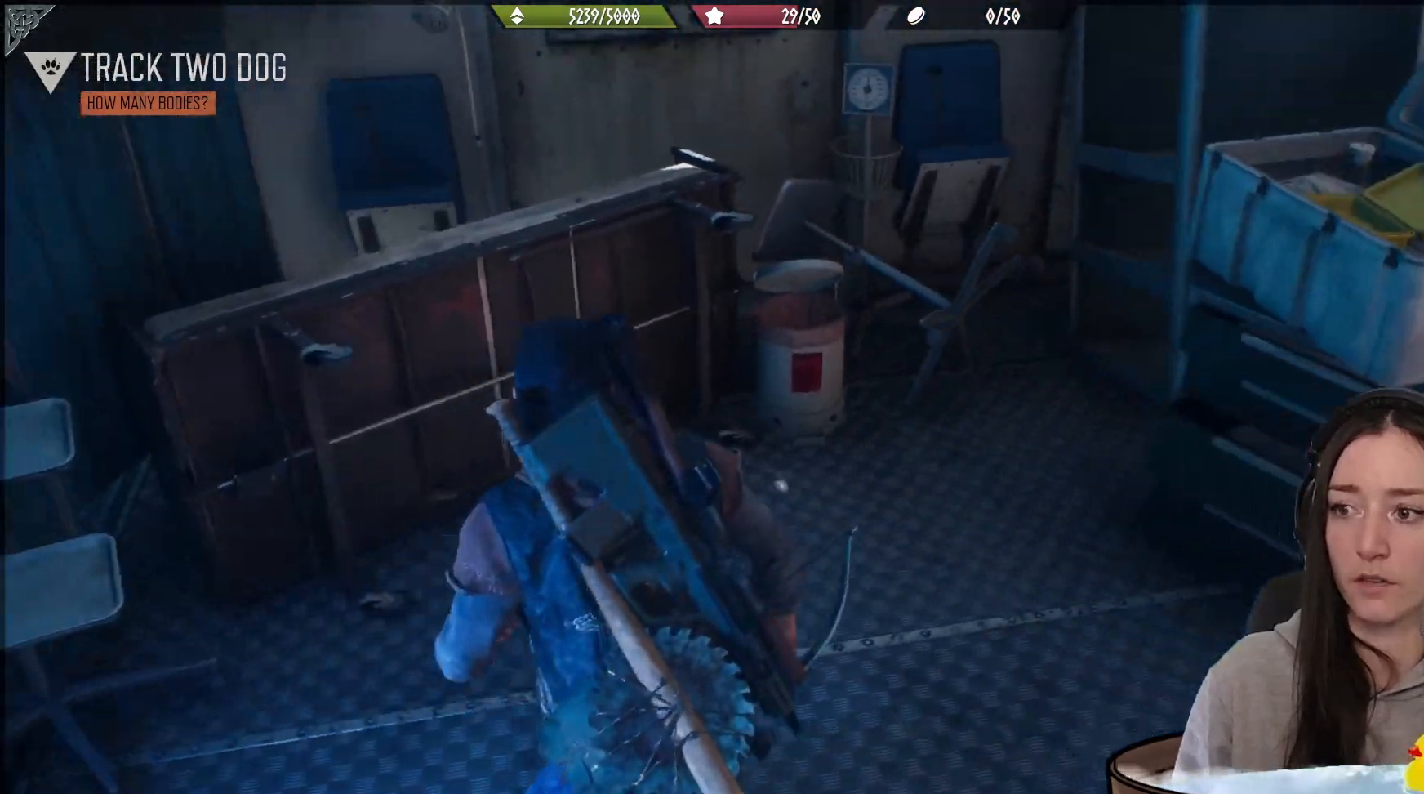
{"buttons": [], "left_stick": "center", "right_stick": "right", "events": [[200, "left_stick", "center"]]}
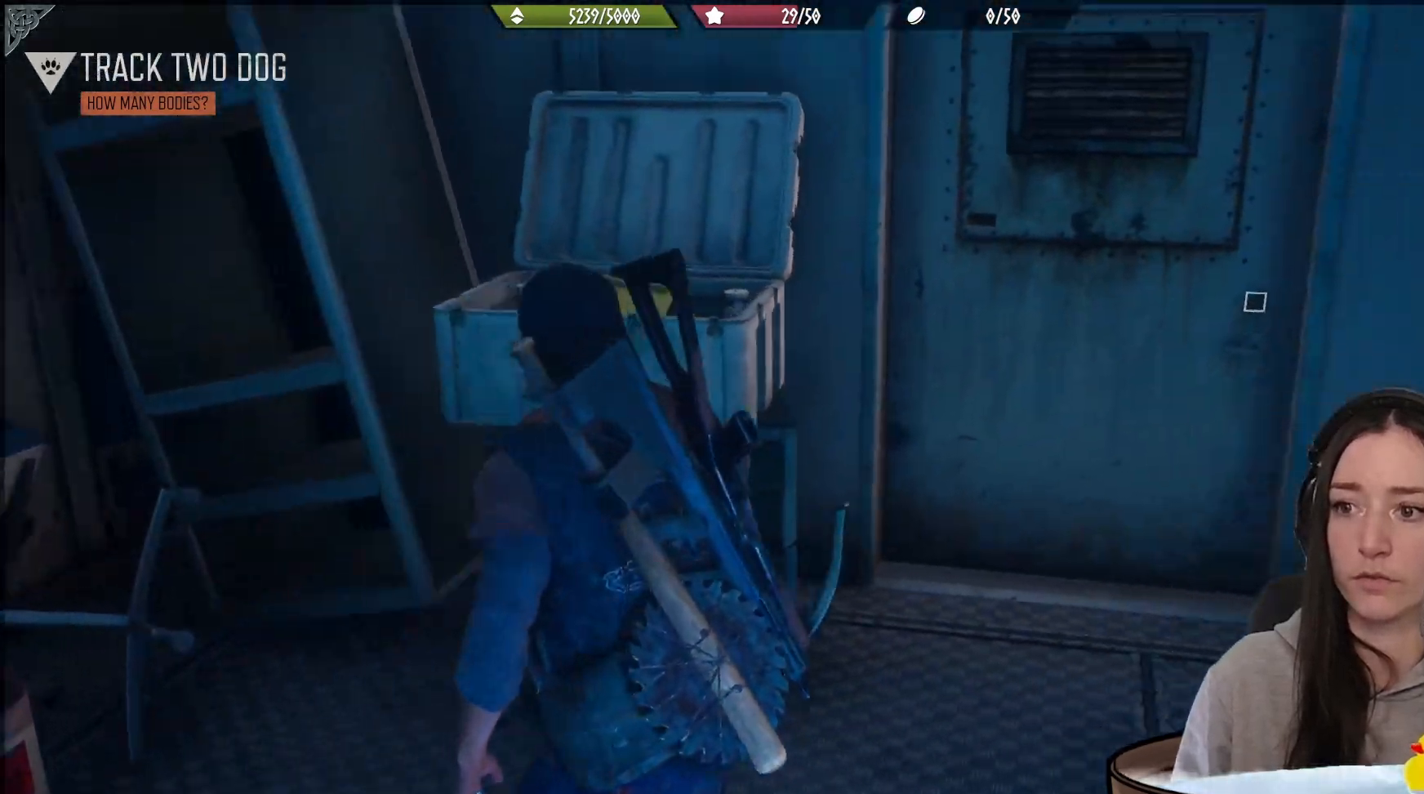
{"buttons": [], "left_stick": "up-right", "right_stick": "right", "events": [[250, "left_stick", "right"], [317, "left_stick", "up-right"]]}